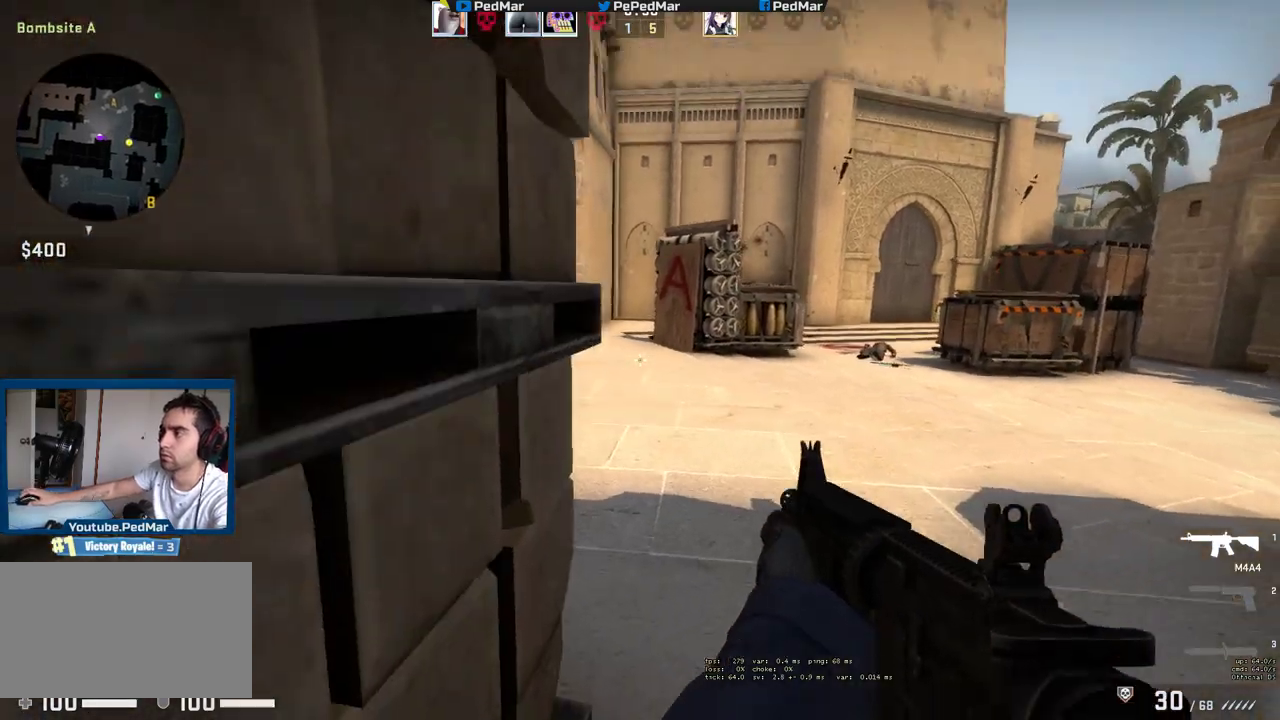
Gameplay with keyboard and mouse; each line is a JSON object with the keys and mouse buttons held at the frame after it. "events" lists presses ("down") and releases ("up") of "a", "c", "ctrl", "d", "e", "f", "q", "r", "s", "shift", "space", "tab", "w", "x", "z", "mouse_left", "mouse_wheel", "mouse_right", "mouse_mb4" and "mouse_mb5" between this image and that frame as [ms after this image, input, new state], when the widget could be followed in between. "mouse_left", "mouse_wheel", "mouse_right", "mouse_mb4", "mouse_mb5" = the "left", "wheel", "right", "mb4", "mb5" buttons of the "mouse" list. No other keys are recorded. "wheel" means that the mouse wheel is clicked or scrolled. Not read: mouse_move.
{"keys": ["a"], "mouse": [], "events": [[83, "s", "up"], [217, "a", "down"], [233, "d", "up"]]}
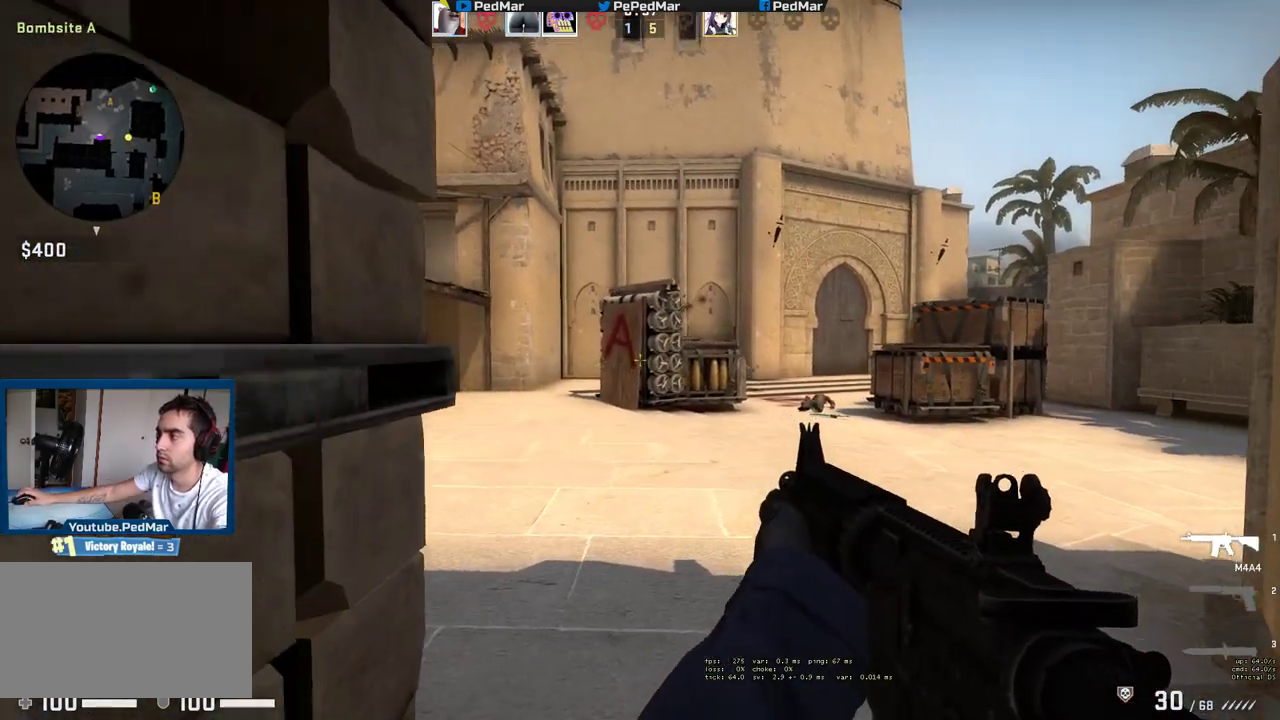
{"keys": ["d"], "mouse": [], "events": [[50, "a", "up"], [67, "d", "down"]]}
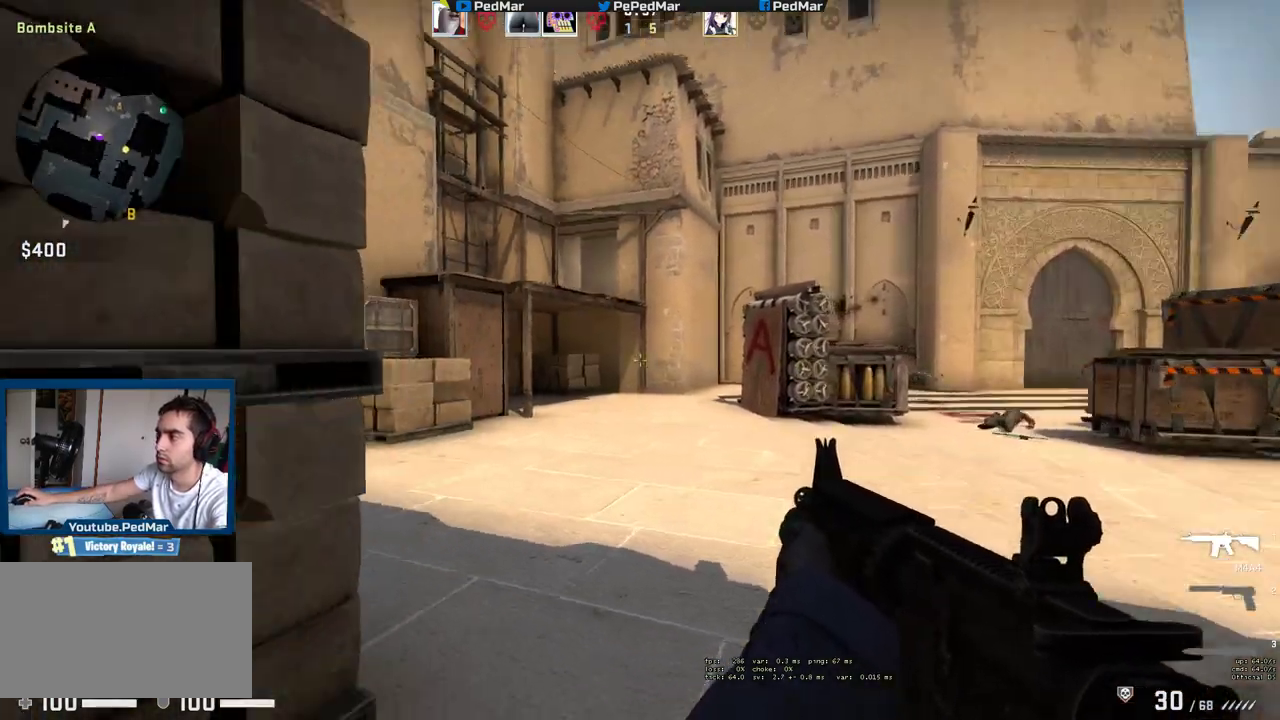
{"keys": ["d", "w"], "mouse": [], "events": [[150, "a", "down"], [167, "d", "up"], [317, "w", "down"], [383, "a", "up"], [400, "d", "down"]]}
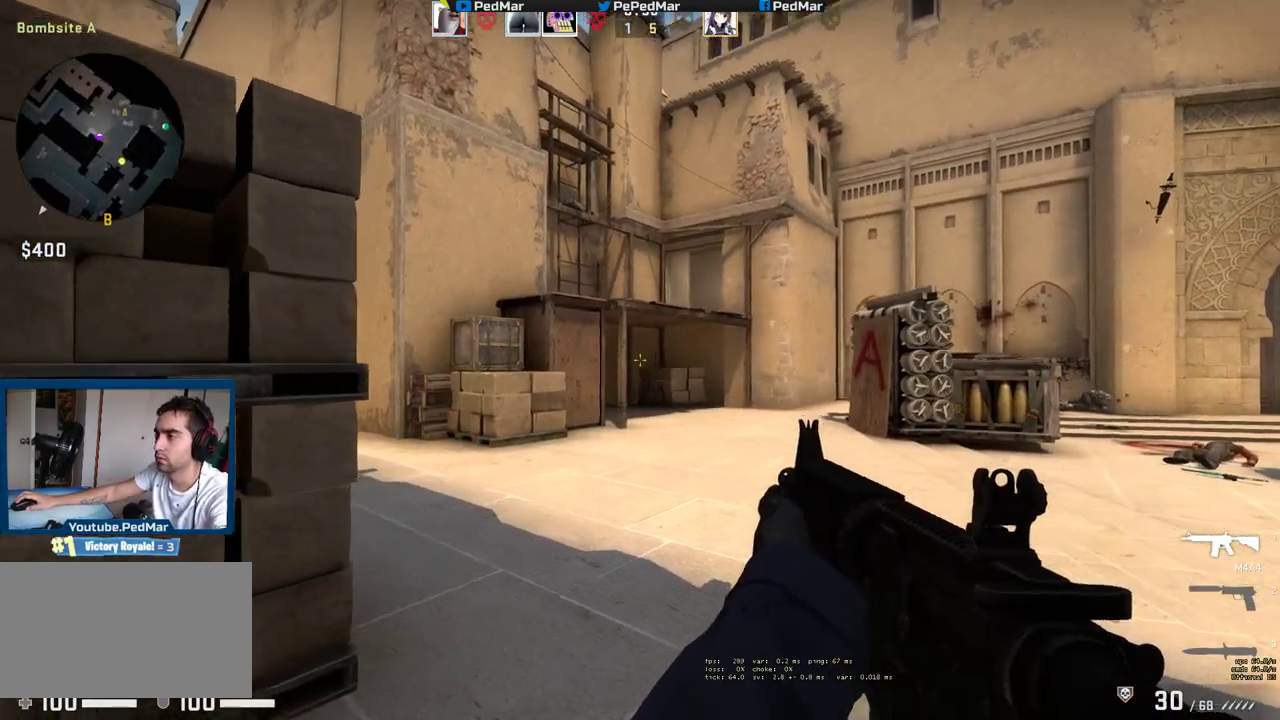
{"keys": [], "mouse": ["left"], "events": [[17, "w", "up"], [83, "mouse_left", "down"], [133, "a", "down"], [150, "d", "up"], [233, "a", "up"]]}
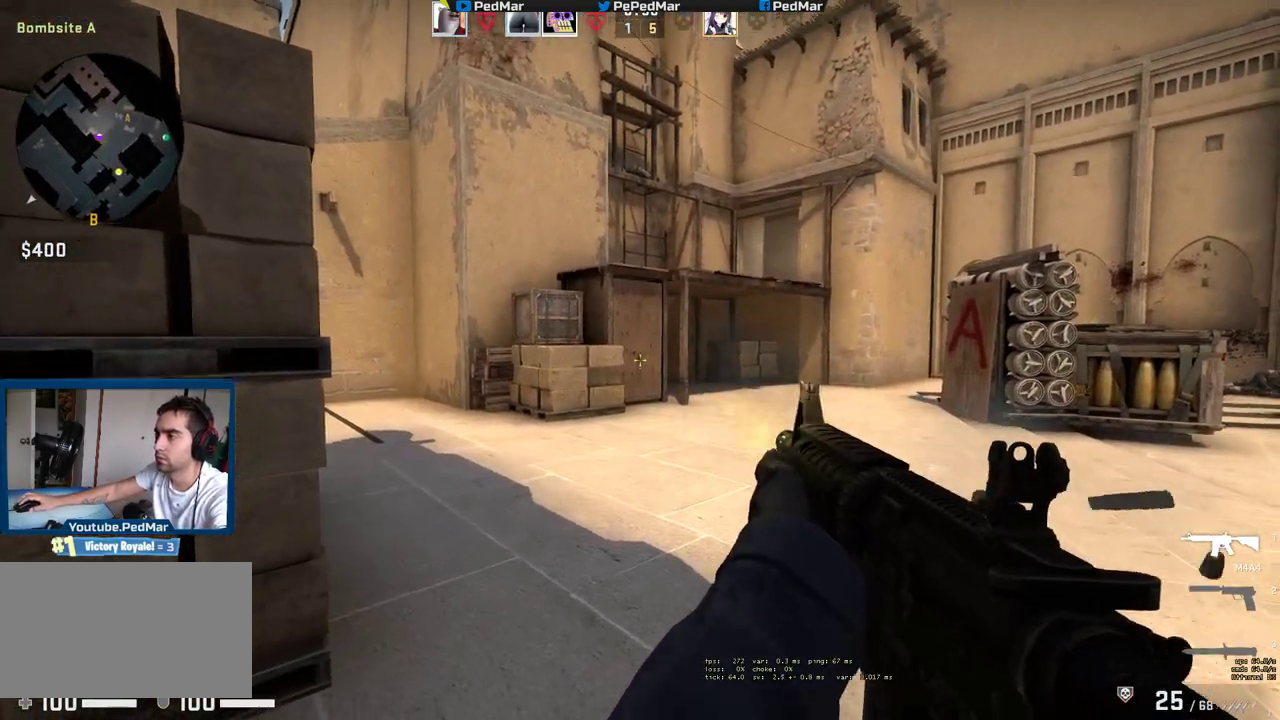
{"keys": ["a", "s"], "mouse": [], "events": [[283, "a", "down"], [333, "mouse_left", "up"], [483, "s", "down"]]}
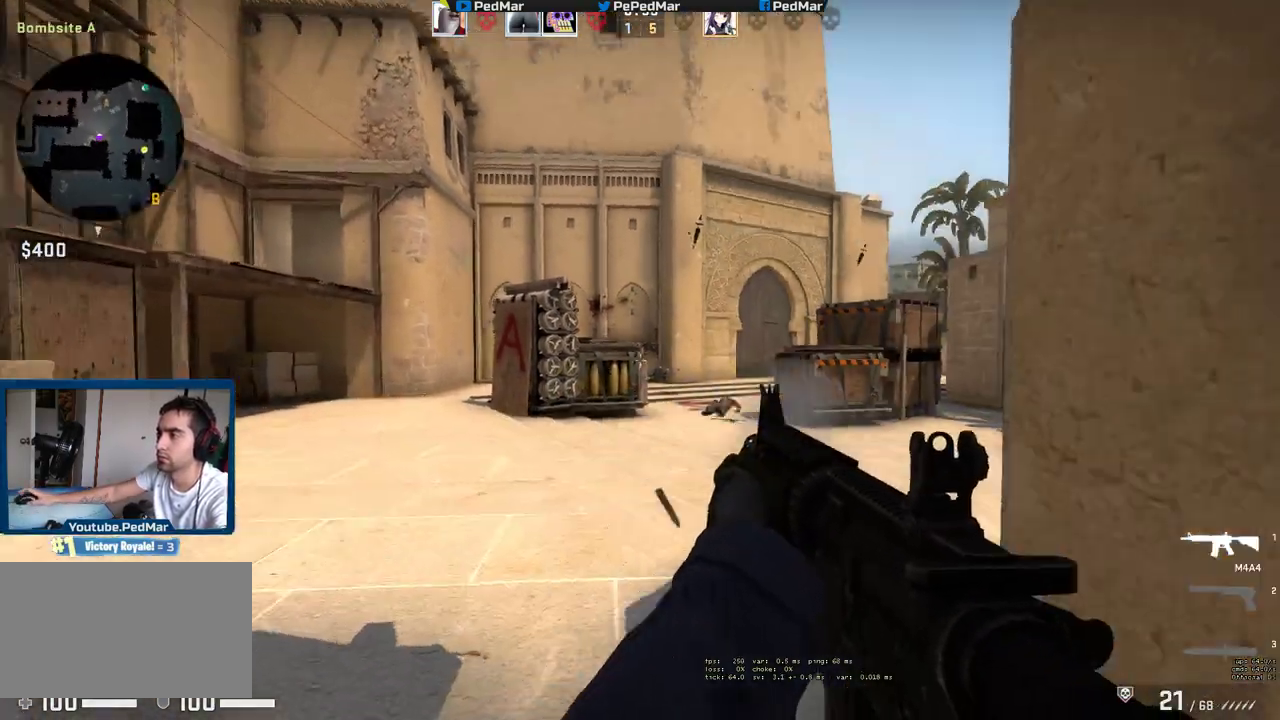
{"keys": ["d"], "mouse": [], "events": [[117, "a", "up"], [217, "d", "down"], [267, "s", "up"]]}
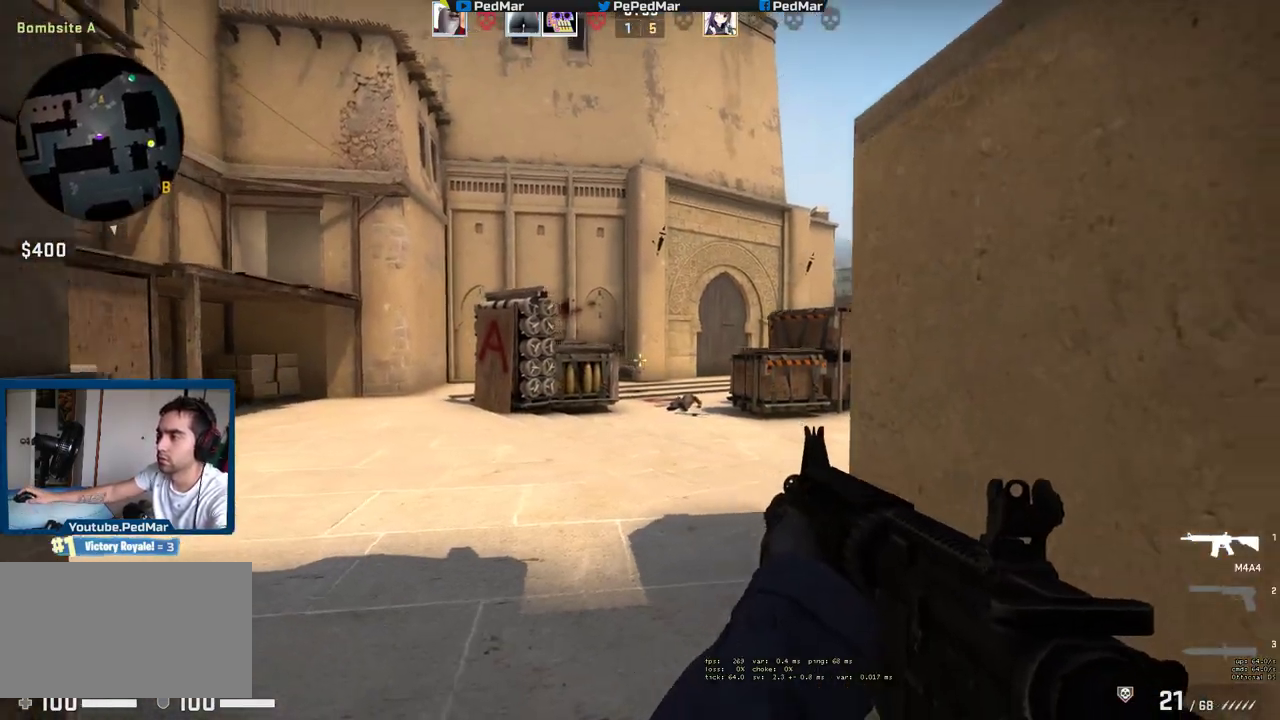
{"keys": ["d"], "mouse": [], "events": []}
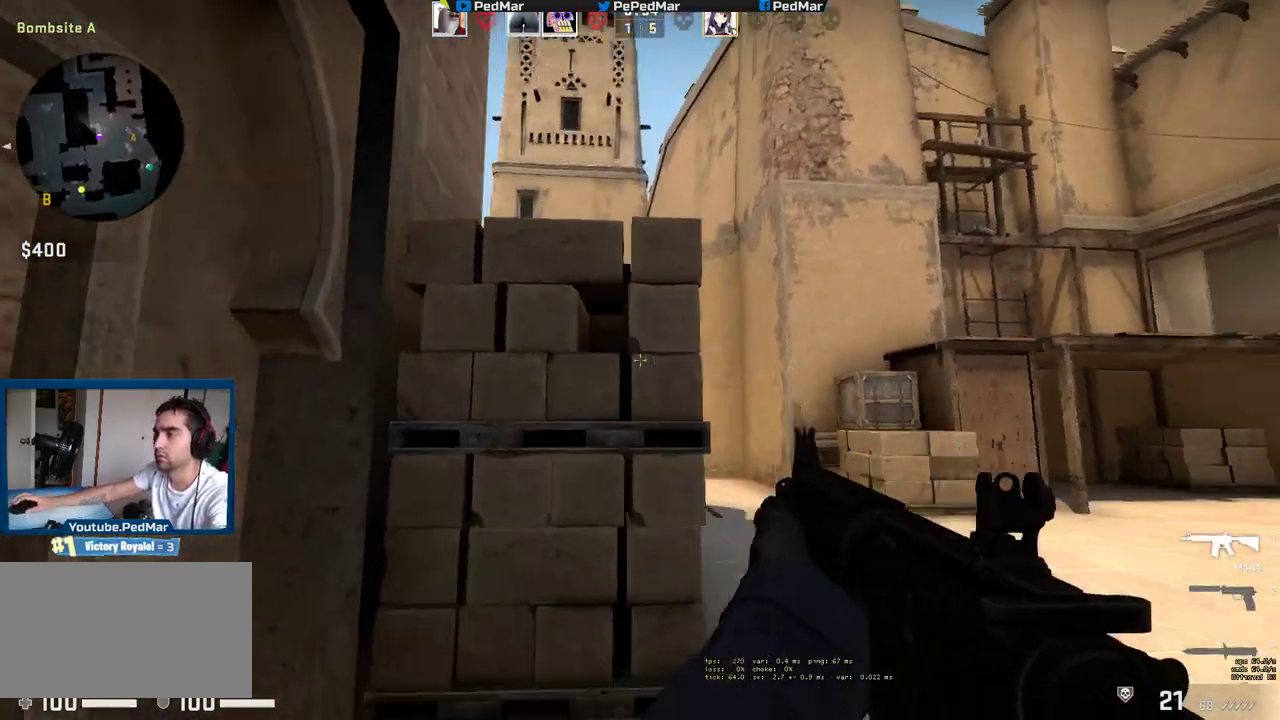
{"keys": ["d", "s"], "mouse": [], "events": [[183, "space", "down"], [283, "space", "up"], [333, "s", "down"]]}
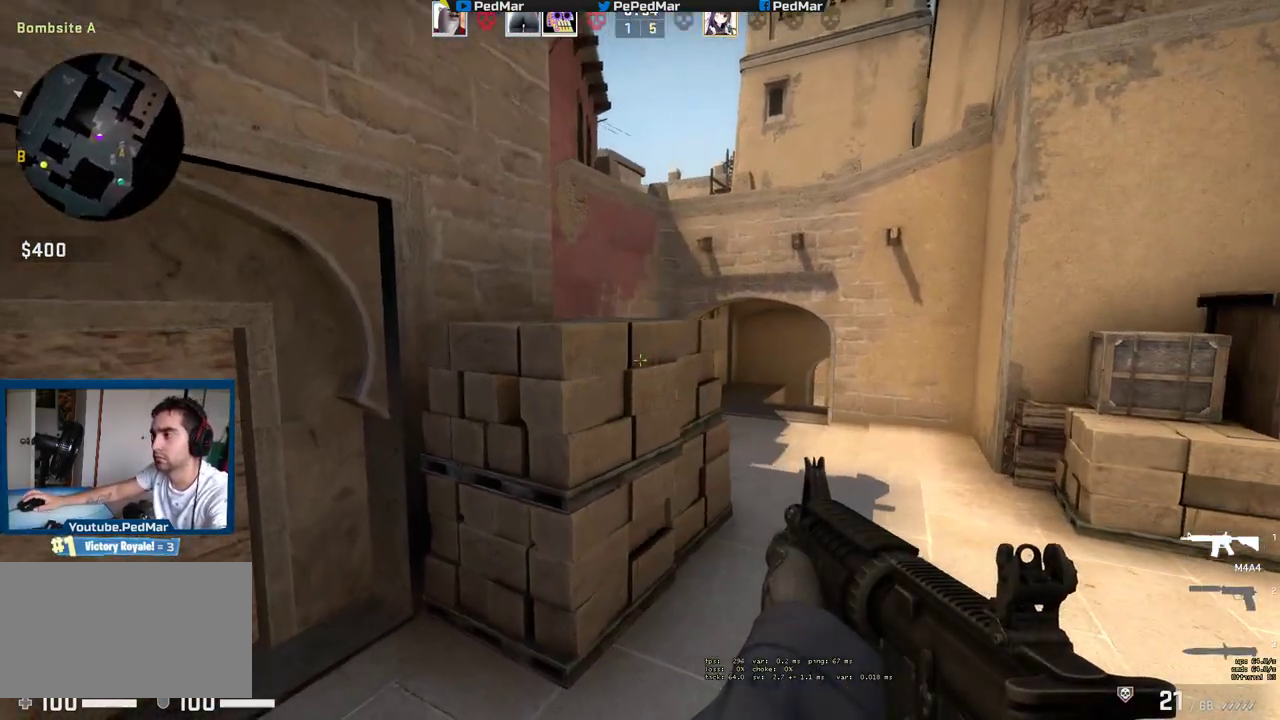
{"keys": ["d"], "mouse": [], "events": [[17, "d", "up"], [133, "d", "down"], [133, "s", "up"]]}
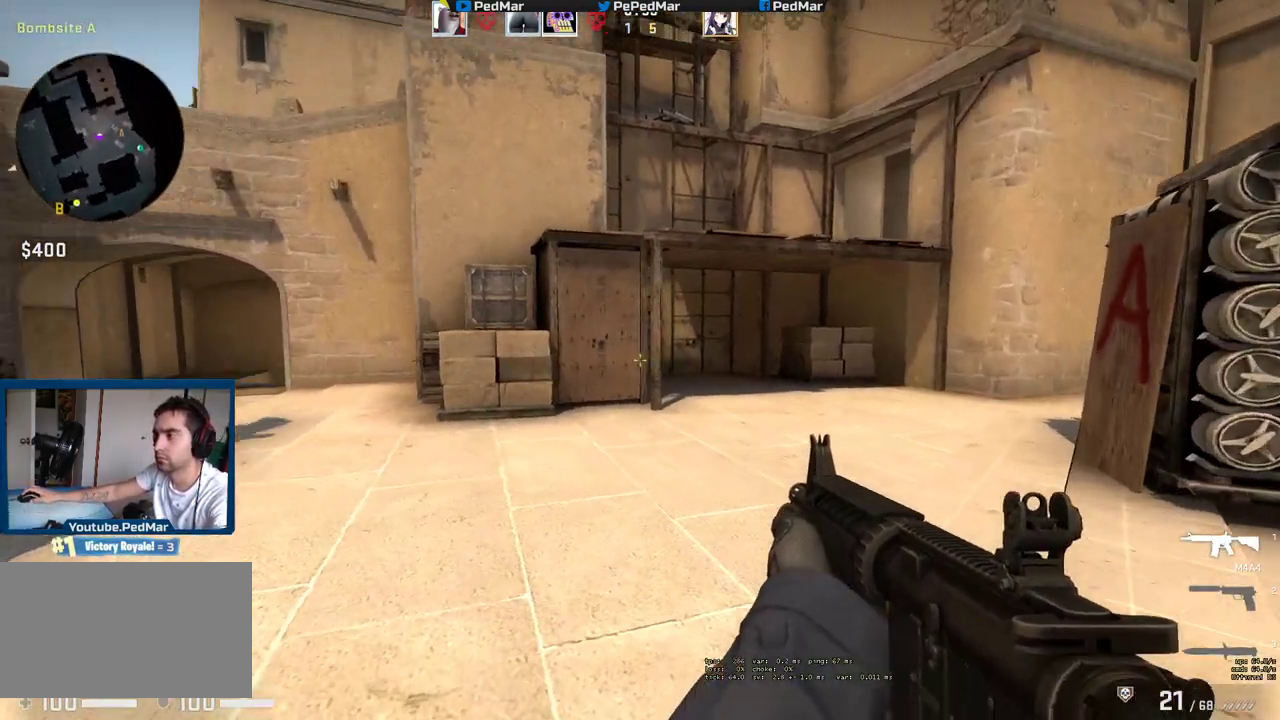
{"keys": ["d"], "mouse": [], "events": [[200, "w", "down"], [483, "w", "up"]]}
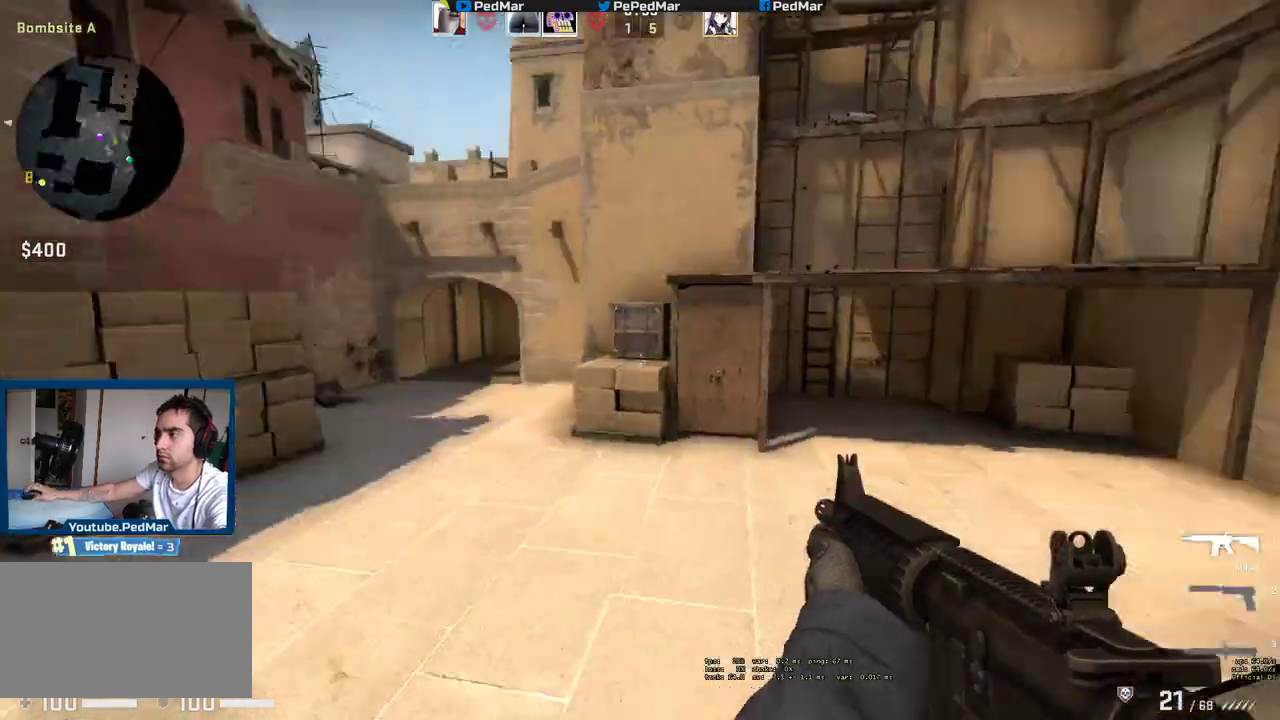
{"keys": ["d", "w"], "mouse": [], "events": [[283, "w", "down"]]}
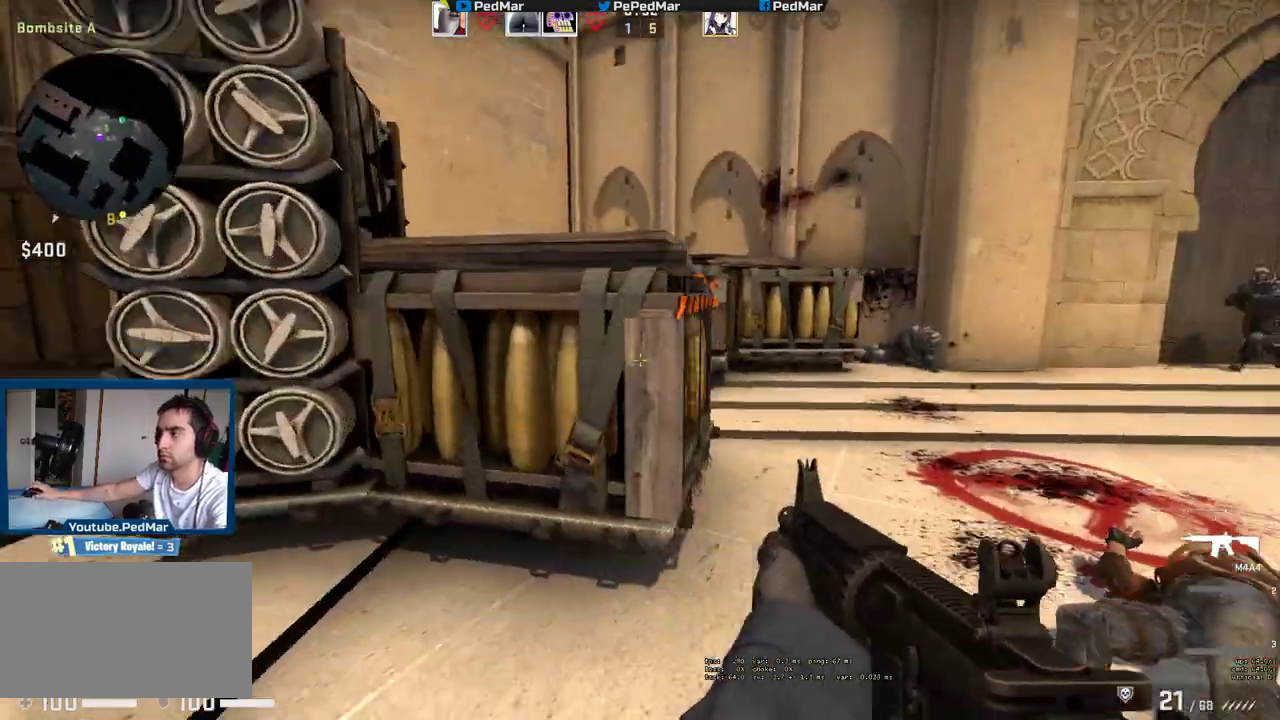
{"keys": ["d", "w"], "mouse": [], "events": []}
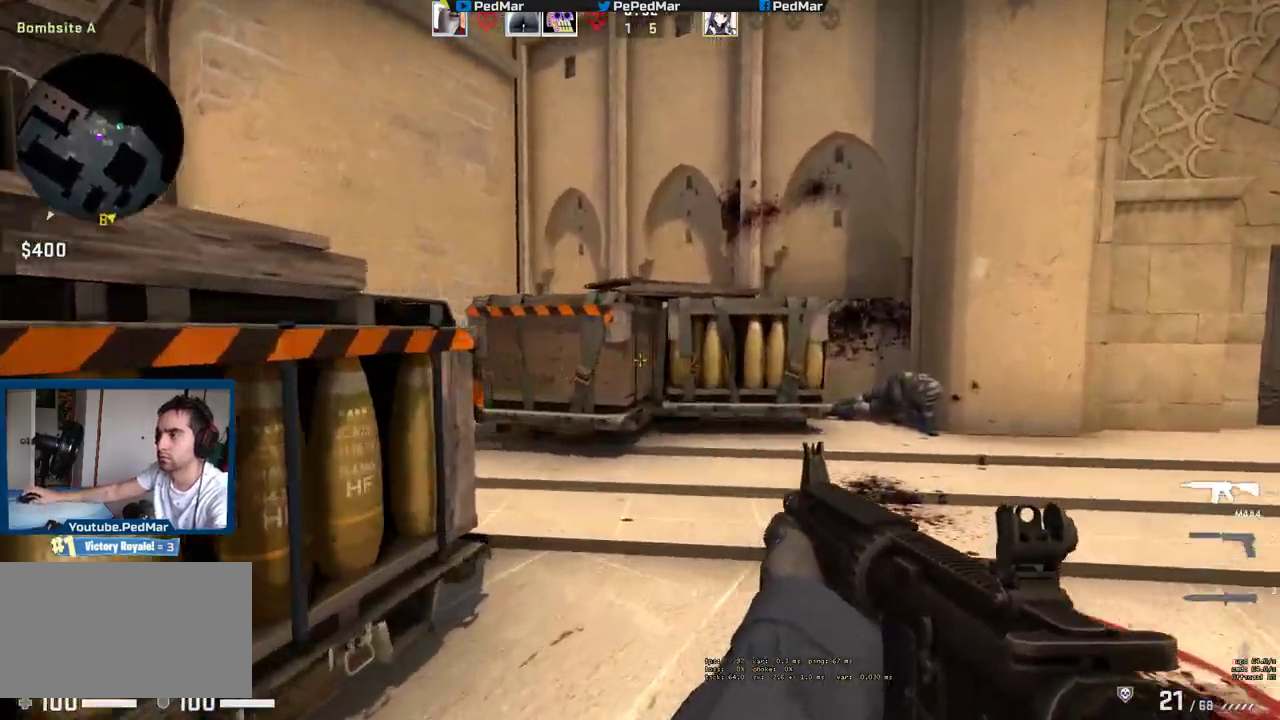
{"keys": ["d"], "mouse": []}
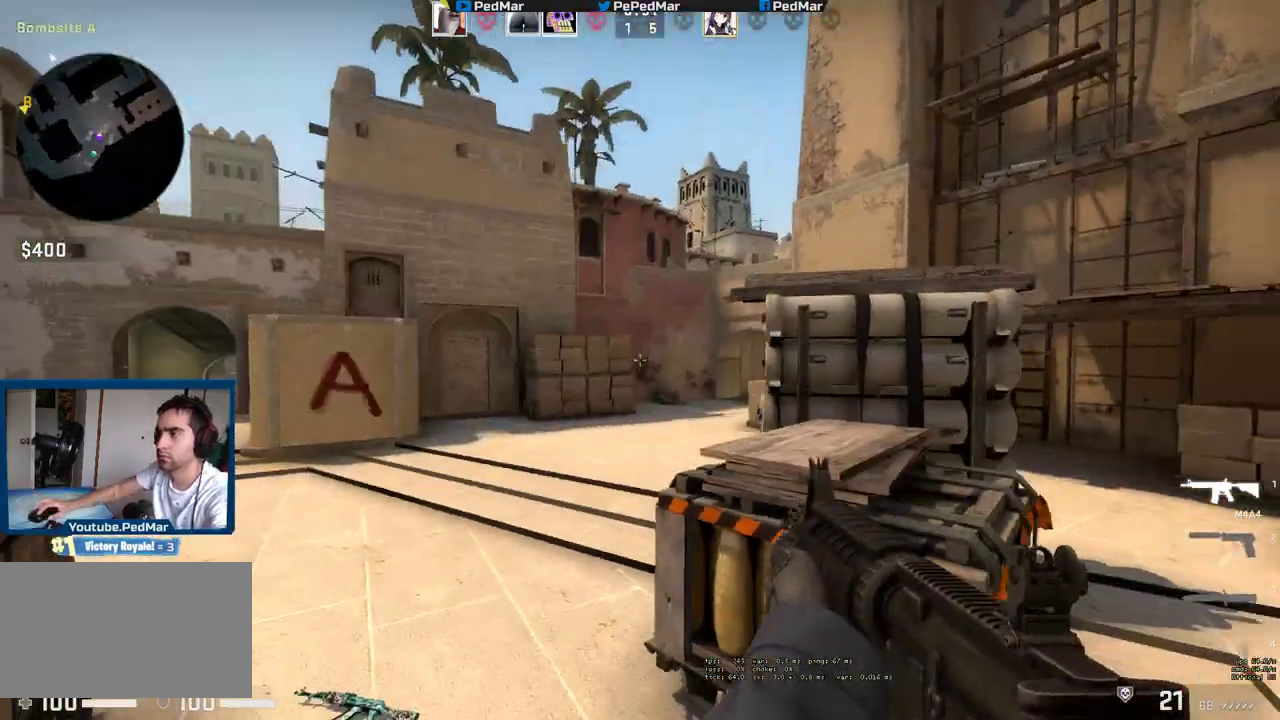
{"keys": ["w"], "mouse": []}